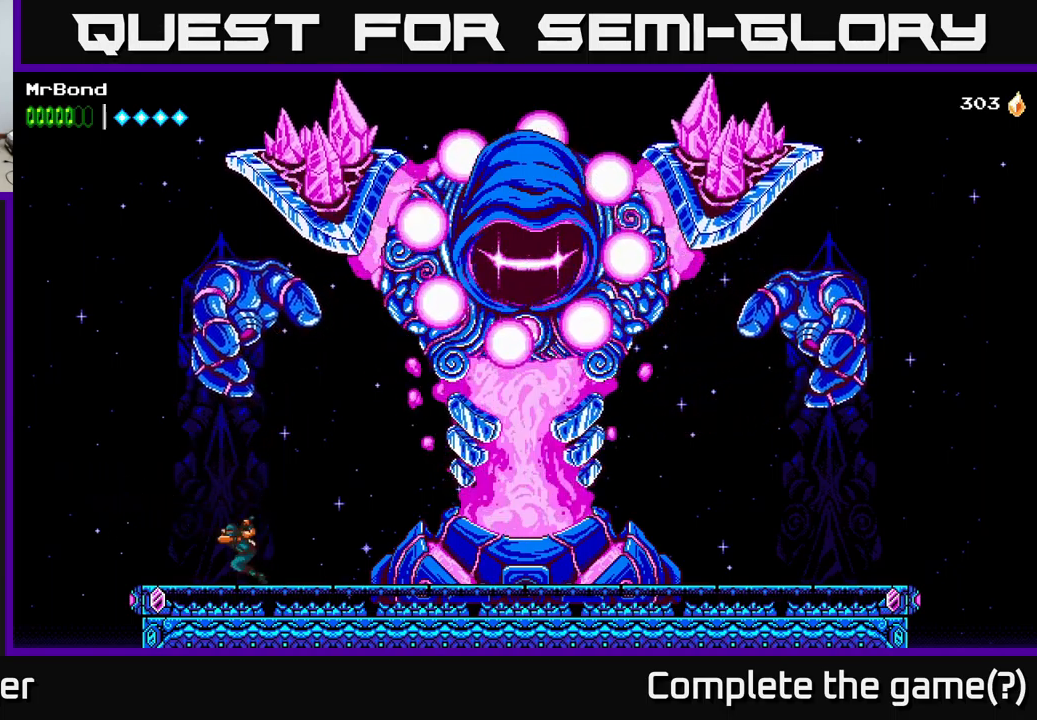
Gameplay with a controller (Xbox layout); each line is a JSON object with the inputs held at the frame after it. "events" lists button and stick changes between this image and that frame as [ms after this image, input, new state], when the widget could be followed in between. Not read: left_stick.
{"buttons": [], "right_stick": "center", "events": [[133, "DPAD_LEFT", "up"], [266, "DPAD_RIGHT", "down"], [366, "DPAD_RIGHT", "up"]]}
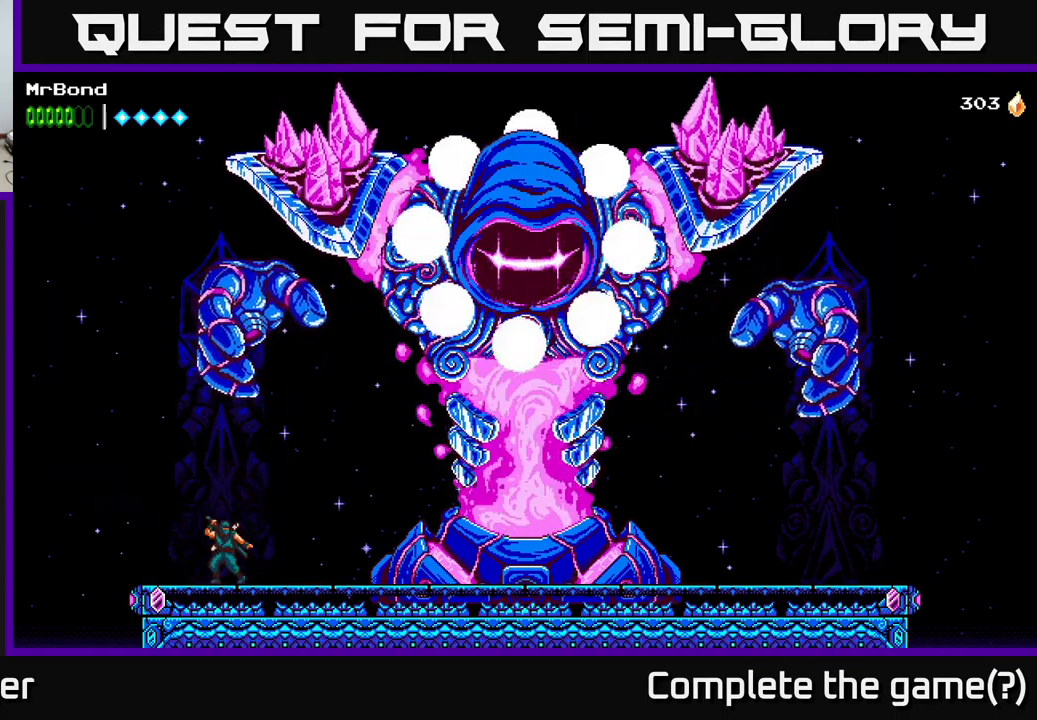
{"buttons": ["DPAD_RIGHT"], "right_stick": "center", "events": [[333, "DPAD_RIGHT", "down"]]}
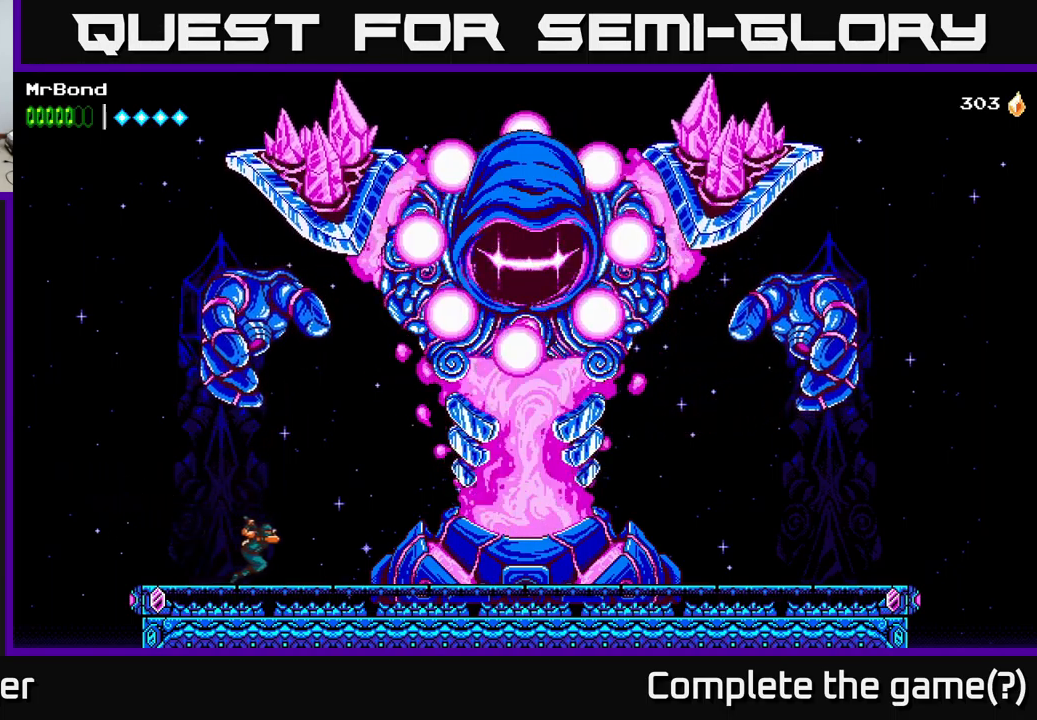
{"buttons": ["A", "DPAD_LEFT"], "right_stick": "center", "events": [[316, "A", "down"], [333, "DPAD_RIGHT", "up"], [366, "DPAD_LEFT", "down"]]}
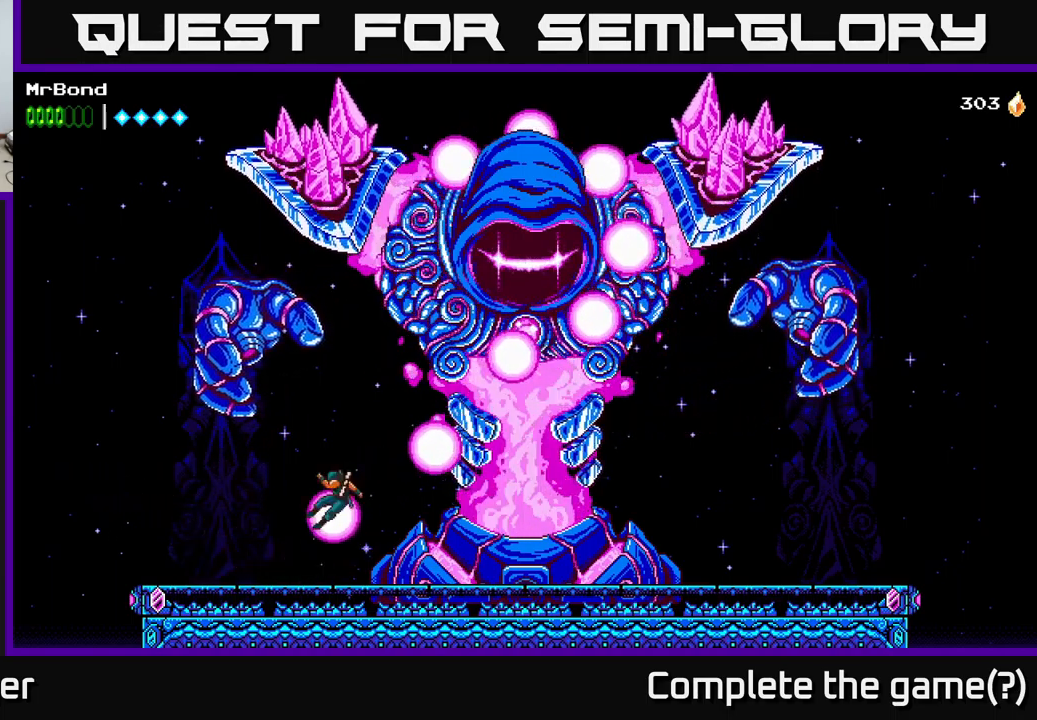
{"buttons": ["DPAD_RIGHT"], "right_stick": "center", "events": [[266, "A", "up"], [266, "DPAD_LEFT", "up"], [400, "DPAD_RIGHT", "down"]]}
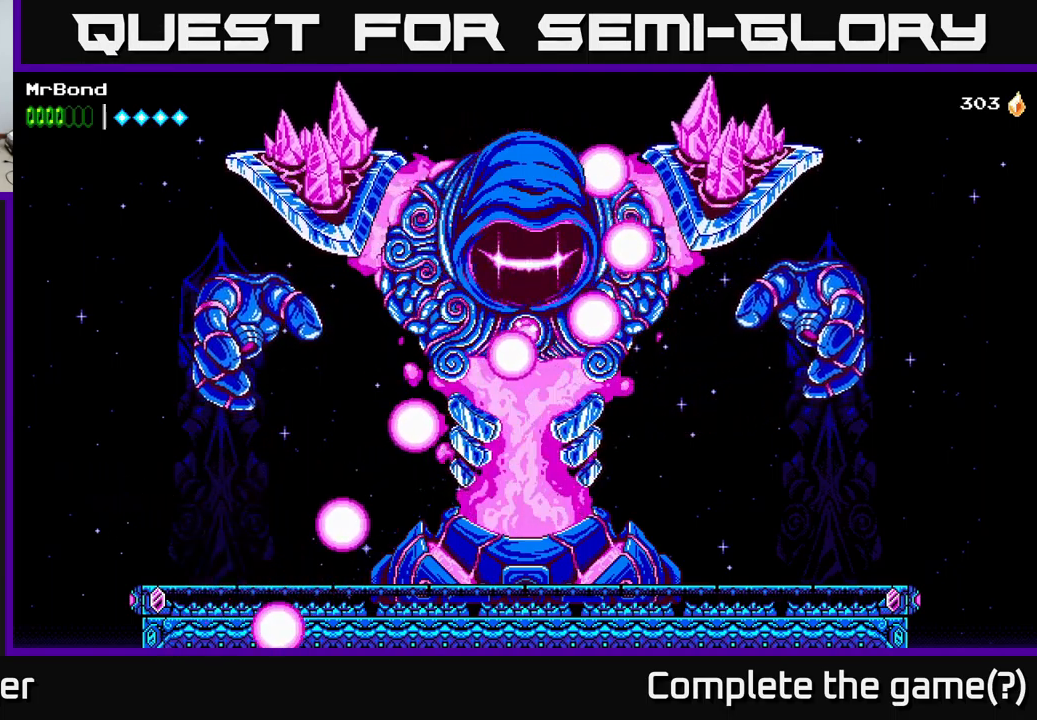
{"buttons": ["DPAD_RIGHT"], "right_stick": "center", "events": []}
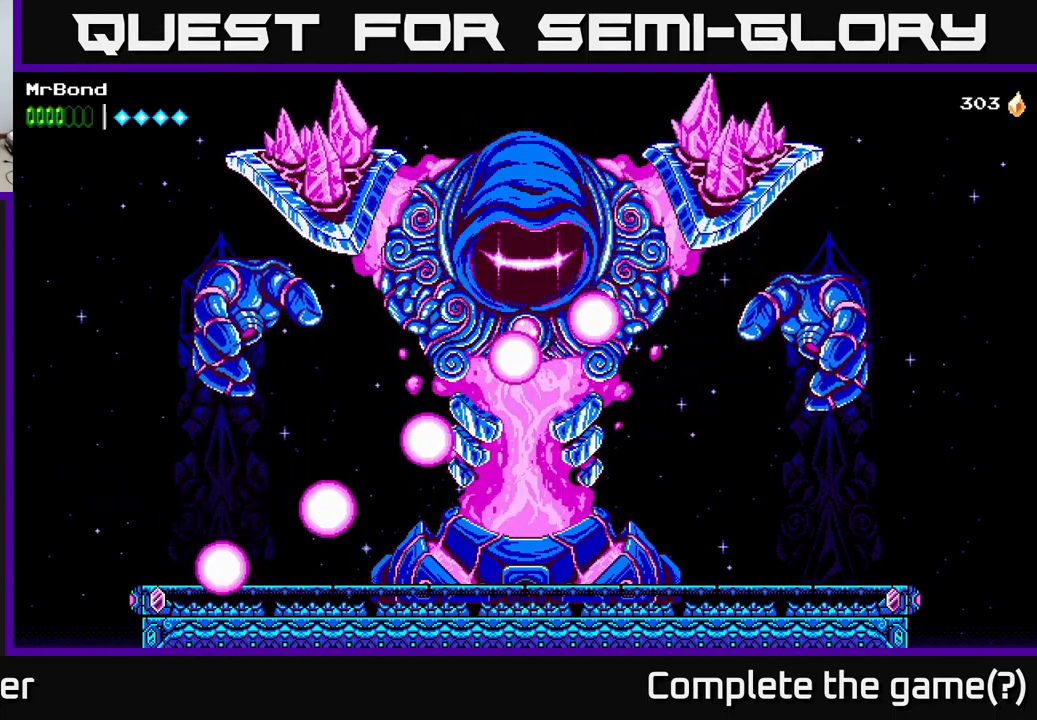
{"buttons": ["DPAD_RIGHT"], "right_stick": "center", "events": []}
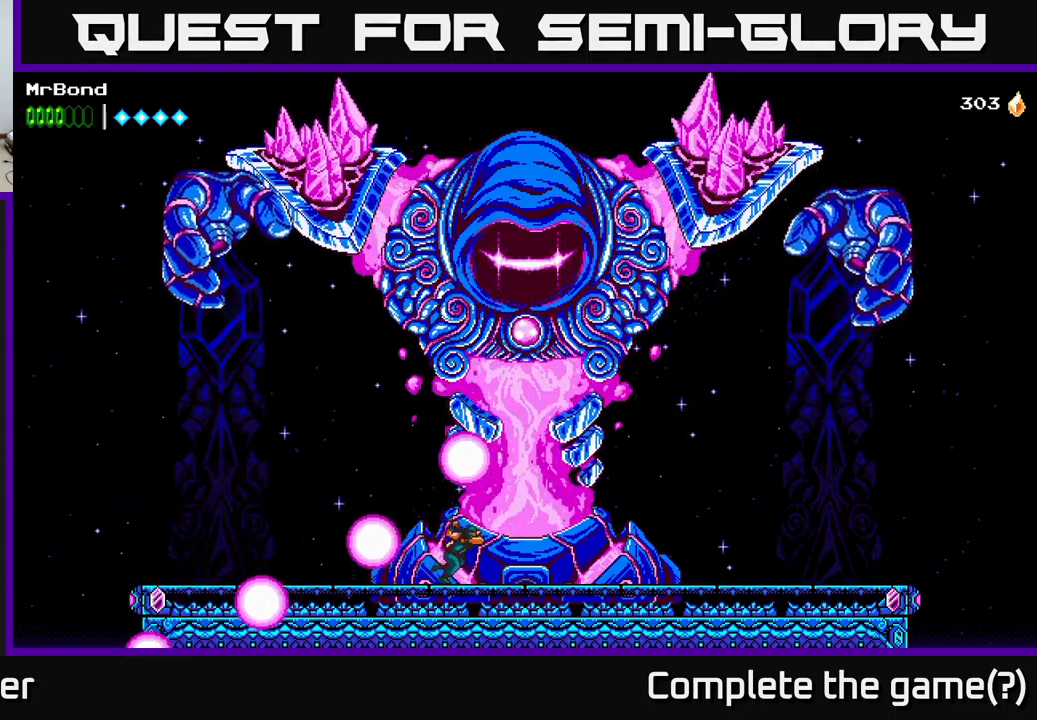
{"buttons": ["DPAD_LEFT"], "right_stick": "center", "events": [[400, "DPAD_RIGHT", "up"], [450, "DPAD_LEFT", "down"]]}
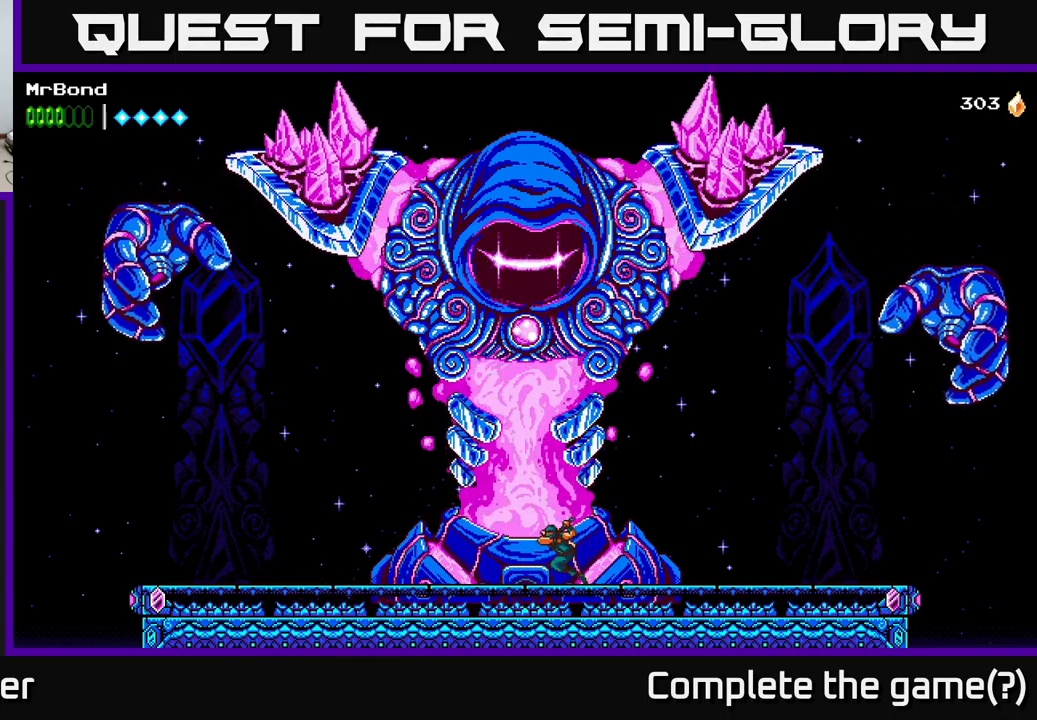
{"buttons": ["DPAD_RIGHT"], "right_stick": "center", "events": [[117, "DPAD_LEFT", "up"], [300, "DPAD_RIGHT", "down"]]}
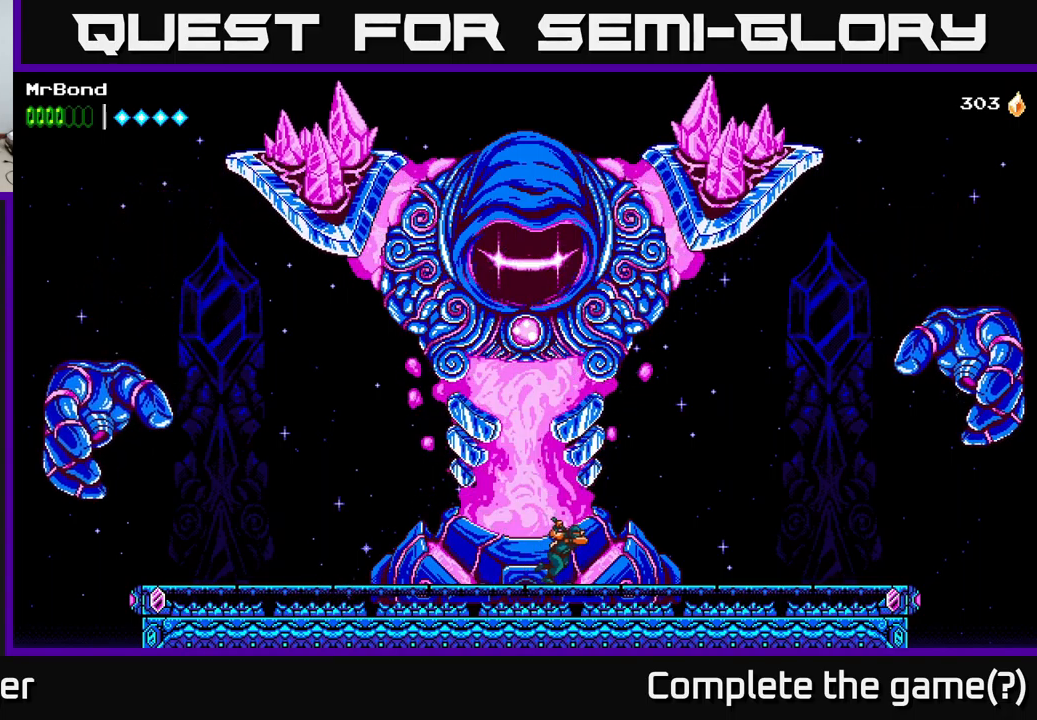
{"buttons": ["DPAD_LEFT"], "right_stick": "center", "events": [[50, "DPAD_RIGHT", "up"], [350, "DPAD_LEFT", "down"]]}
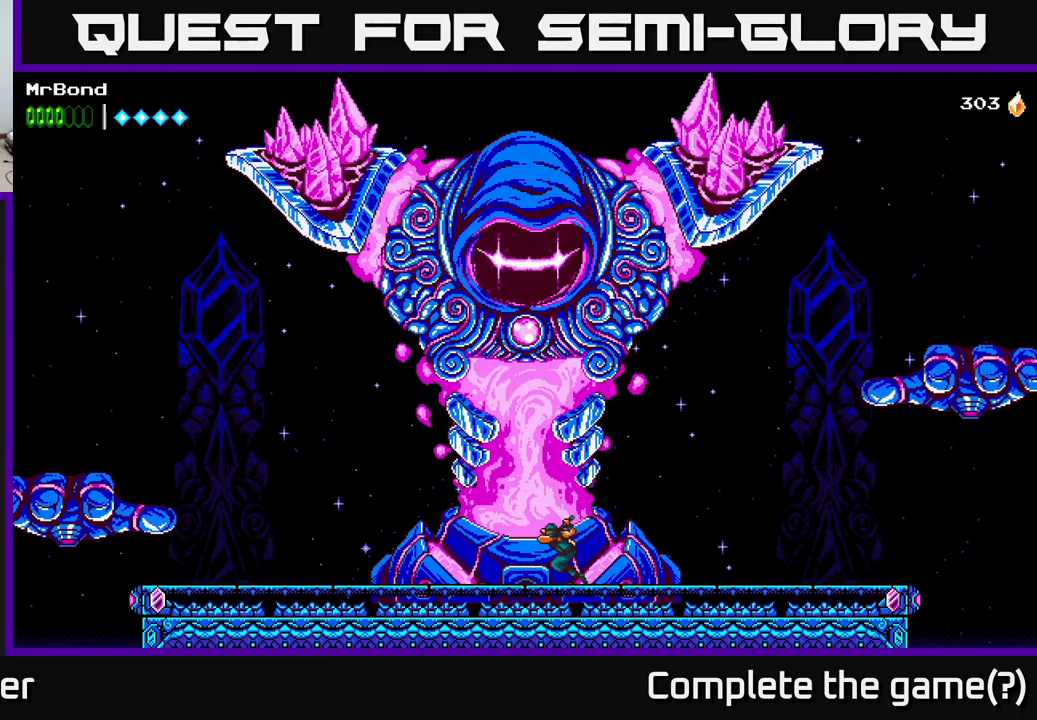
{"buttons": [], "right_stick": "center", "events": [[383, "DPAD_LEFT", "up"]]}
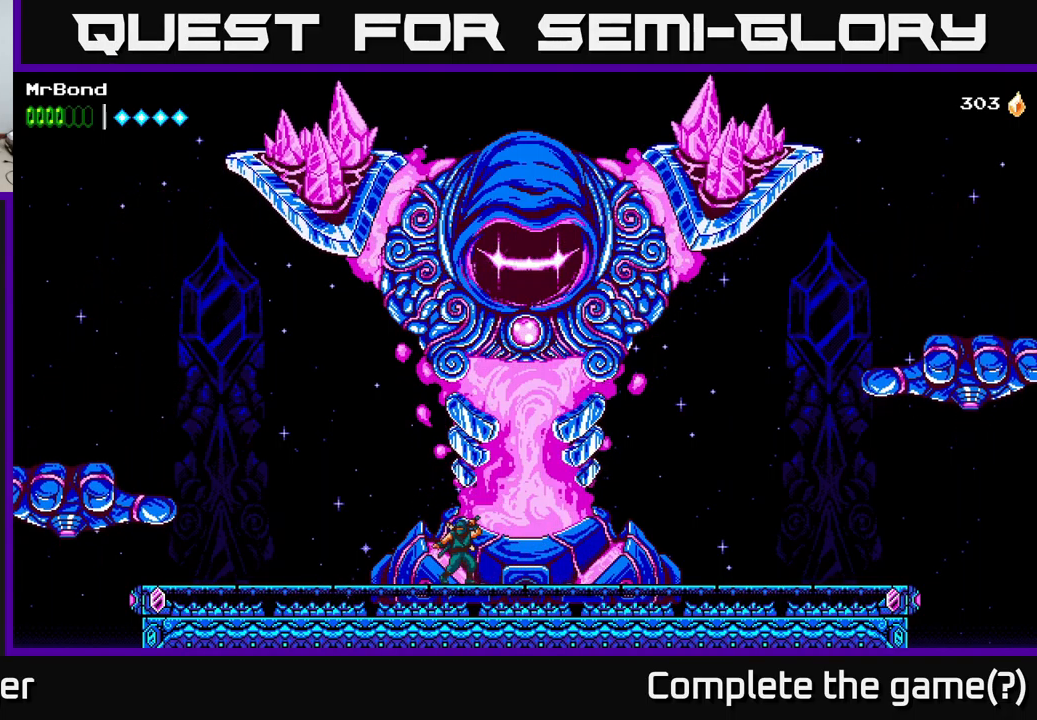
{"buttons": ["A", "DPAD_LEFT"], "right_stick": "center", "events": [[67, "DPAD_LEFT", "down"], [417, "A", "down"]]}
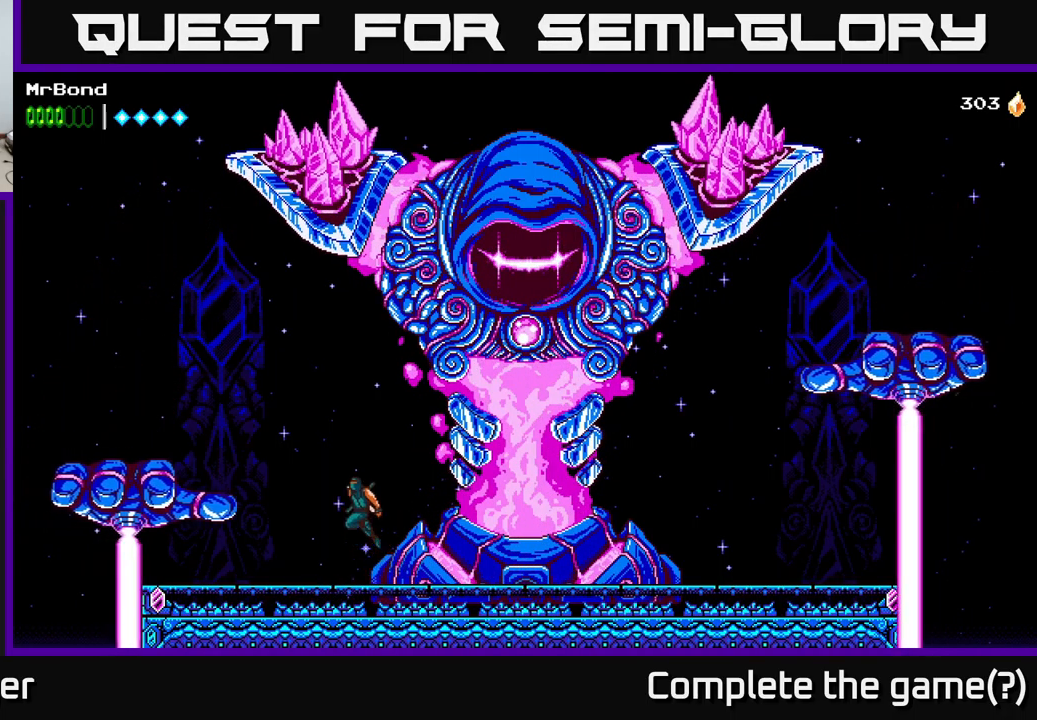
{"buttons": ["DPAD_LEFT"], "right_stick": "center", "events": [[450, "A", "up"]]}
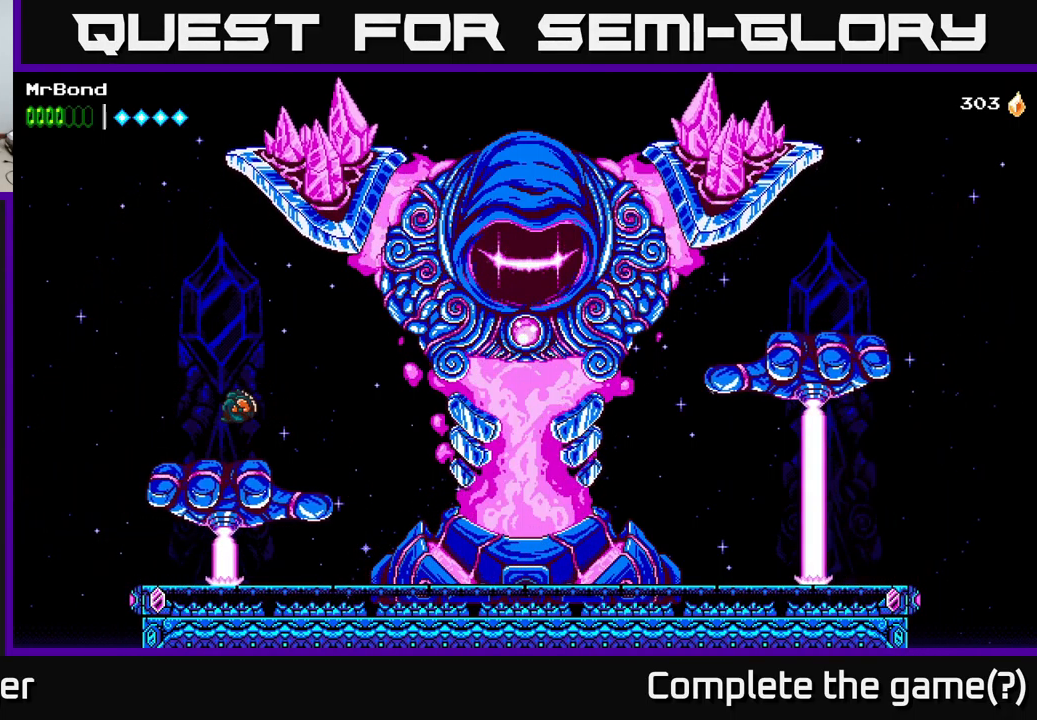
{"buttons": [], "right_stick": "center", "events": [[50, "DPAD_LEFT", "up"], [117, "DPAD_RIGHT", "down"], [250, "DPAD_RIGHT", "up"]]}
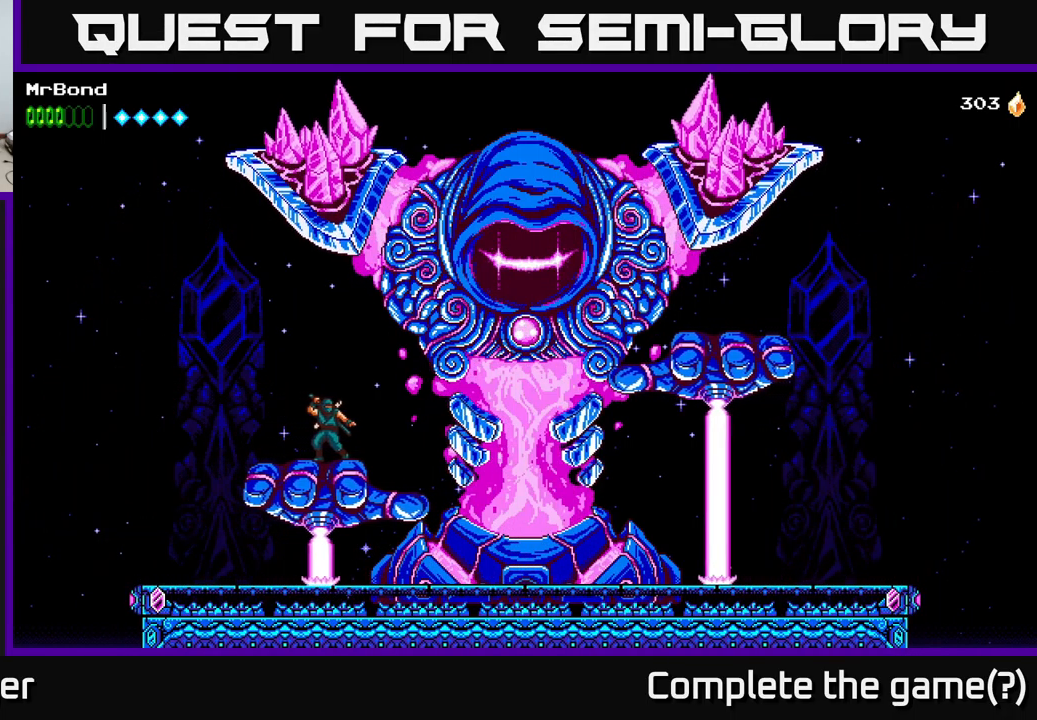
{"buttons": ["A", "X", "DPAD_RIGHT"], "right_stick": "center", "events": [[200, "DPAD_RIGHT", "down"], [267, "A", "down"], [383, "X", "down"]]}
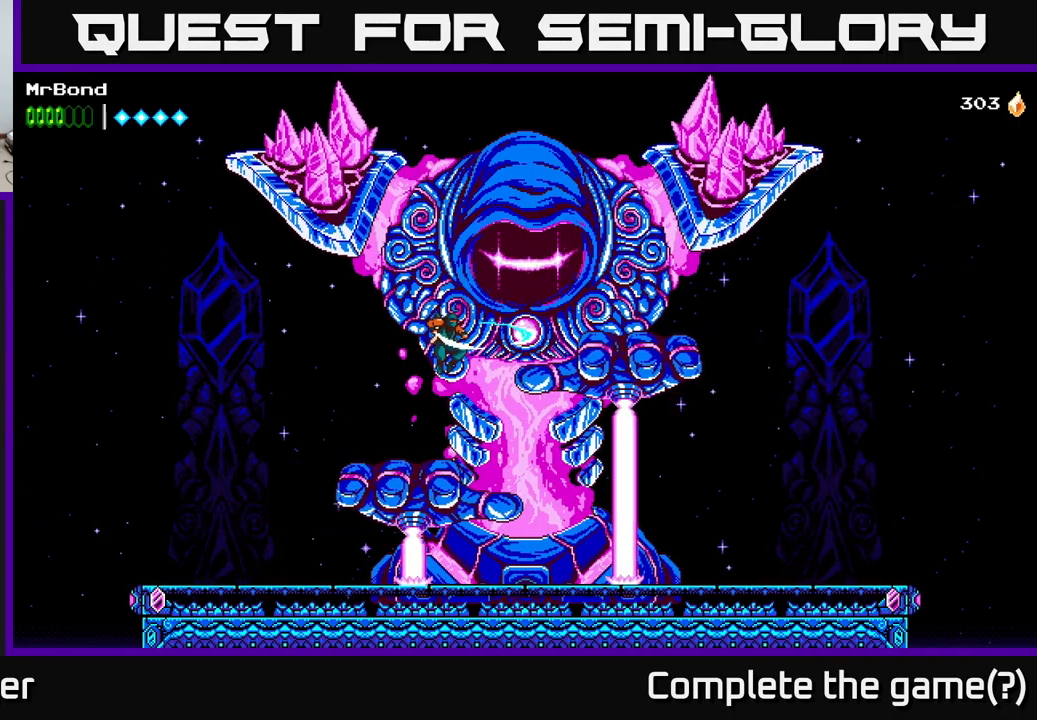
{"buttons": ["A", "X", "DPAD_RIGHT"], "right_stick": "center", "events": [[67, "DPAD_RIGHT", "up"], [83, "X", "up"], [100, "A", "up"], [167, "A", "down"], [167, "X", "down"], [267, "X", "up"], [400, "A", "up"], [417, "DPAD_RIGHT", "down"], [467, "A", "down"], [483, "X", "down"]]}
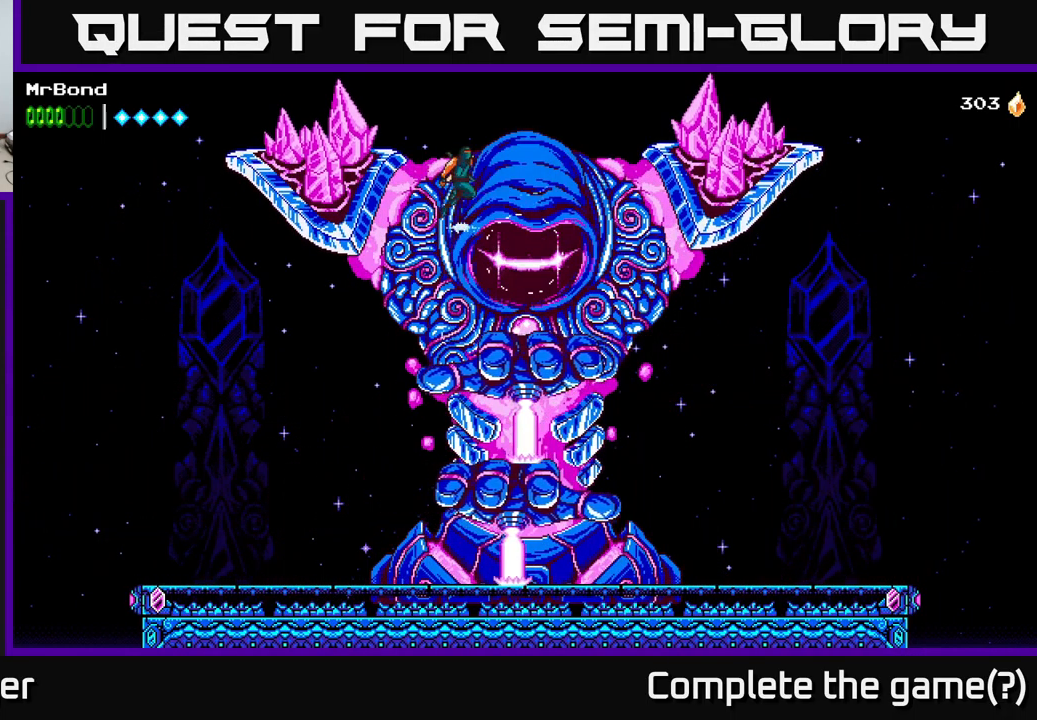
{"buttons": [], "right_stick": "center", "events": [[33, "DPAD_RIGHT", "up"], [67, "X", "up"], [150, "A", "up"], [233, "X", "down"], [383, "X", "up"]]}
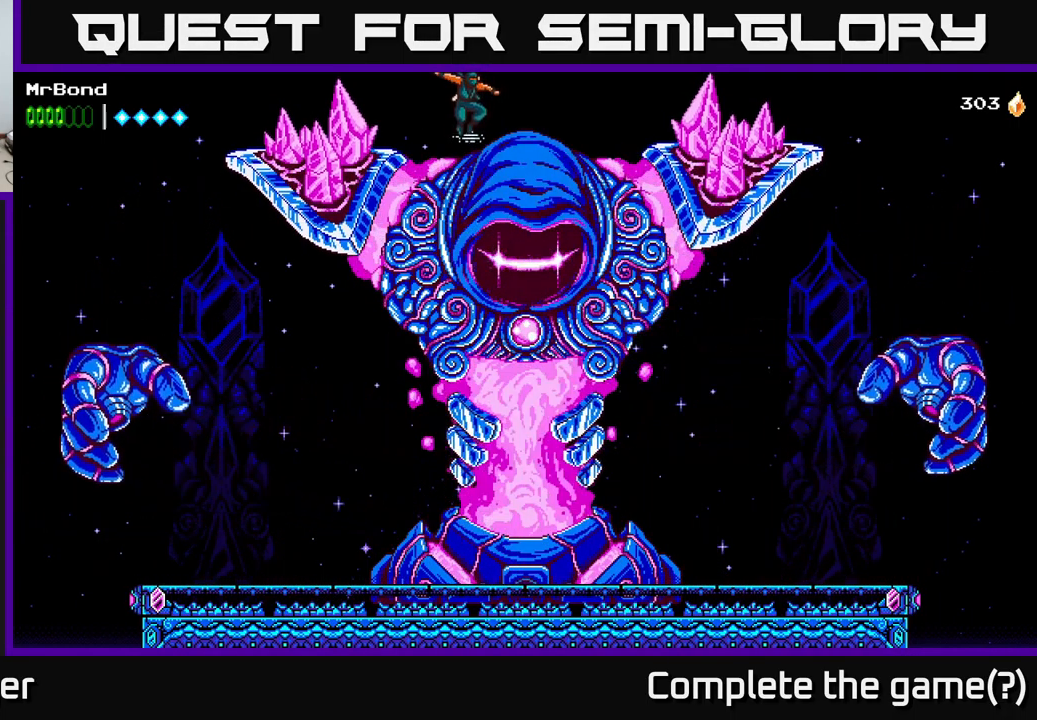
{"buttons": ["A"], "right_stick": "center", "events": [[100, "X", "down"], [267, "X", "up"], [317, "A", "down"], [367, "X", "down"], [500, "X", "up"]]}
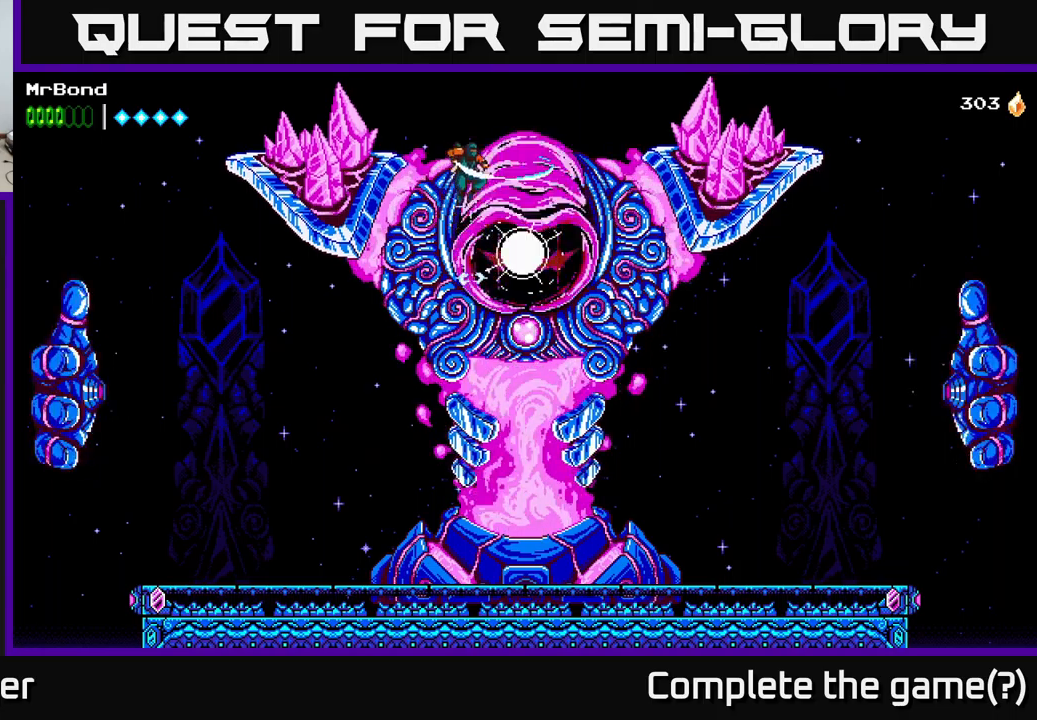
{"buttons": ["X"], "right_stick": "center", "events": [[34, "A", "up"], [84, "A", "down"], [117, "A", "up"], [167, "X", "down"], [300, "X", "up"], [434, "X", "down"]]}
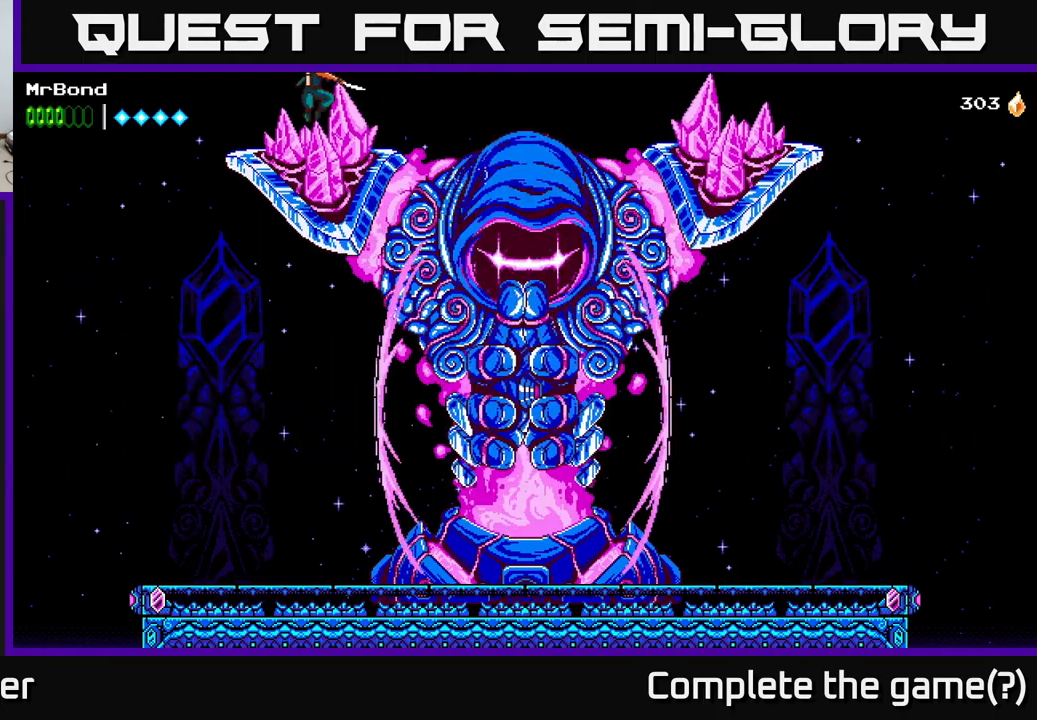
{"buttons": ["DPAD_RIGHT"], "right_stick": "center", "events": [[67, "X", "up"], [100, "DPAD_RIGHT", "down"], [184, "A", "down"], [250, "X", "down"], [400, "X", "up"], [500, "A", "up"]]}
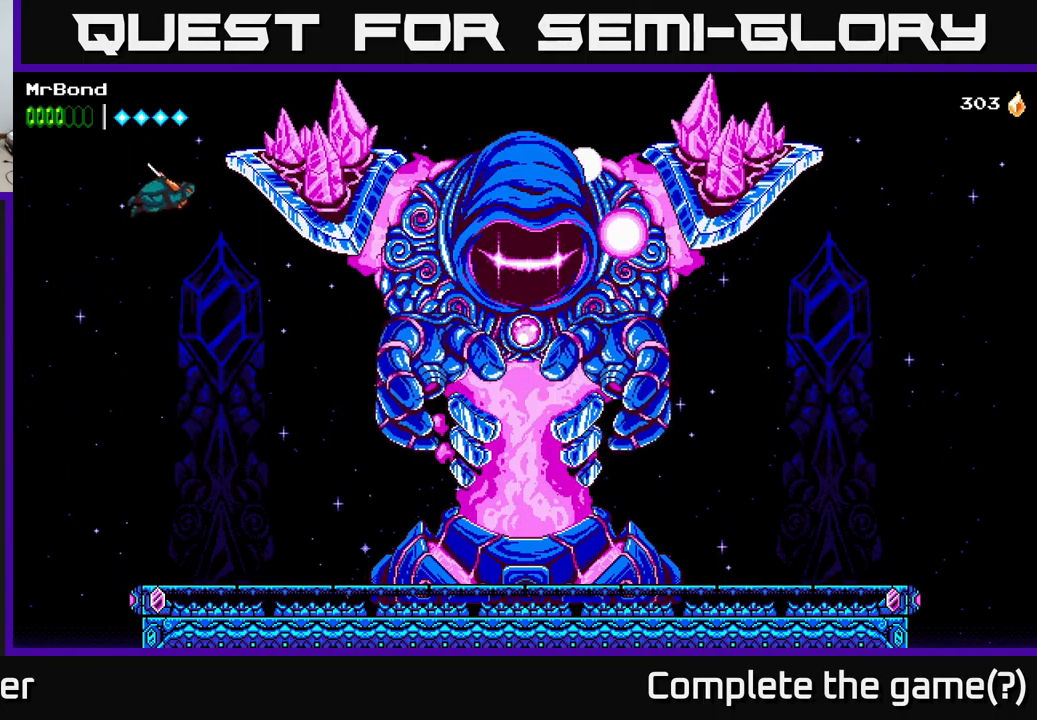
{"buttons": ["B", "DPAD_RIGHT"], "right_stick": "center", "events": [[100, "A", "down"], [217, "A", "up"], [217, "B", "down"]]}
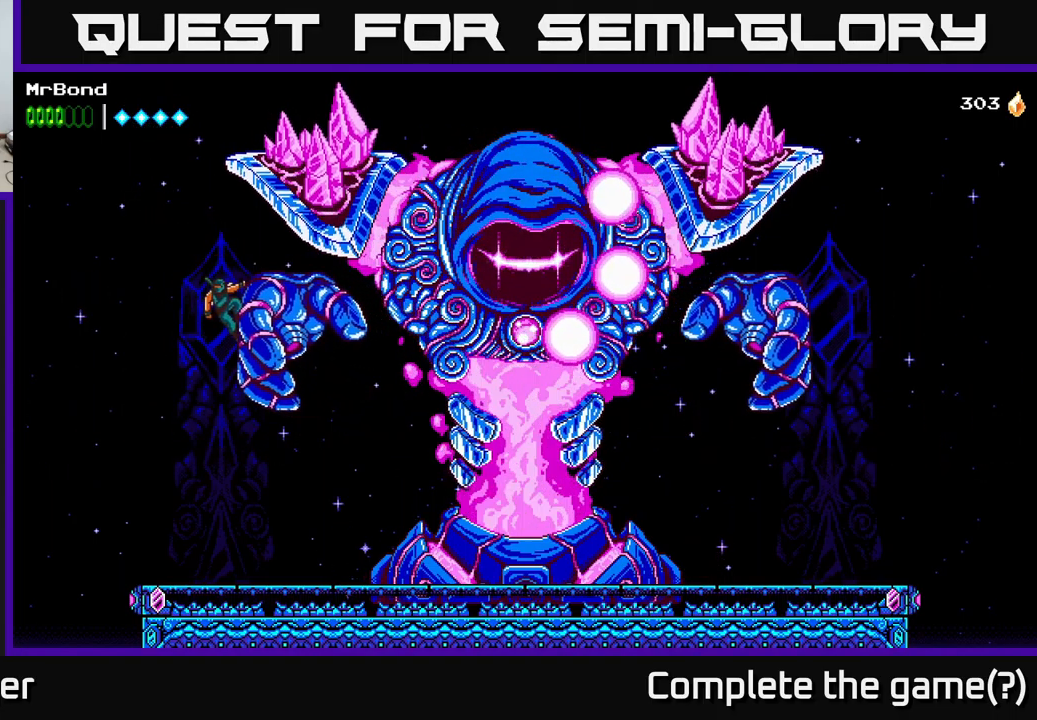
{"buttons": ["A", "DPAD_RIGHT"], "right_stick": "center", "events": [[17, "B", "up"], [84, "A", "down"], [400, "DPAD_RIGHT", "up"], [500, "DPAD_RIGHT", "down"]]}
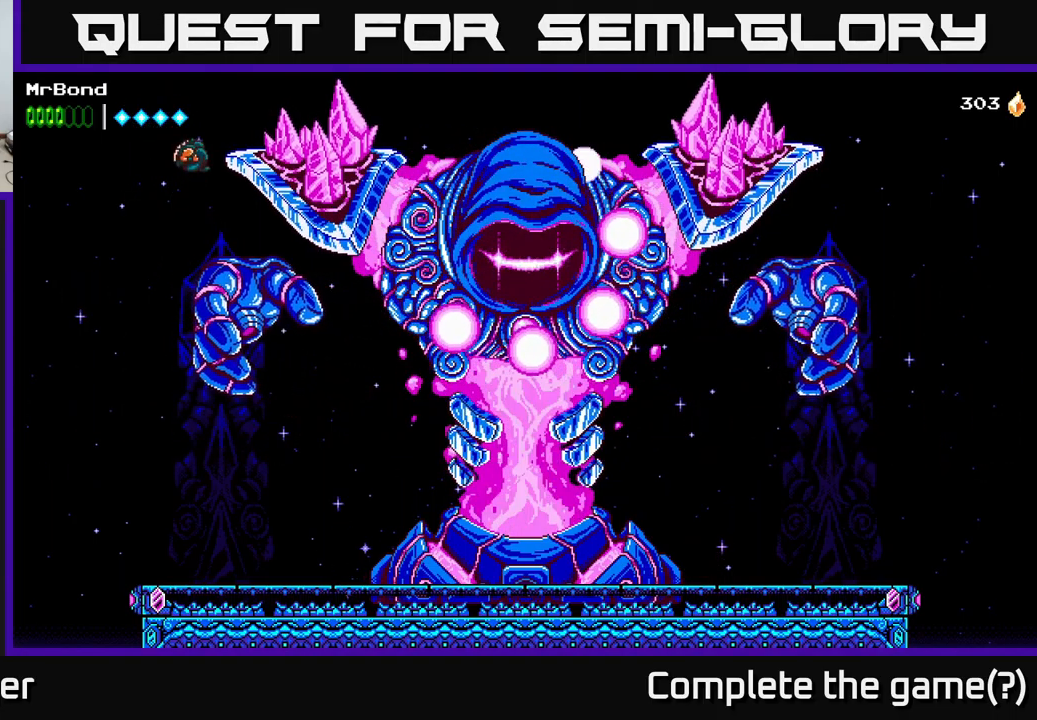
{"buttons": [], "right_stick": "center", "events": [[17, "A", "up"], [150, "DPAD_RIGHT", "up"], [267, "DPAD_RIGHT", "down"], [400, "DPAD_RIGHT", "up"]]}
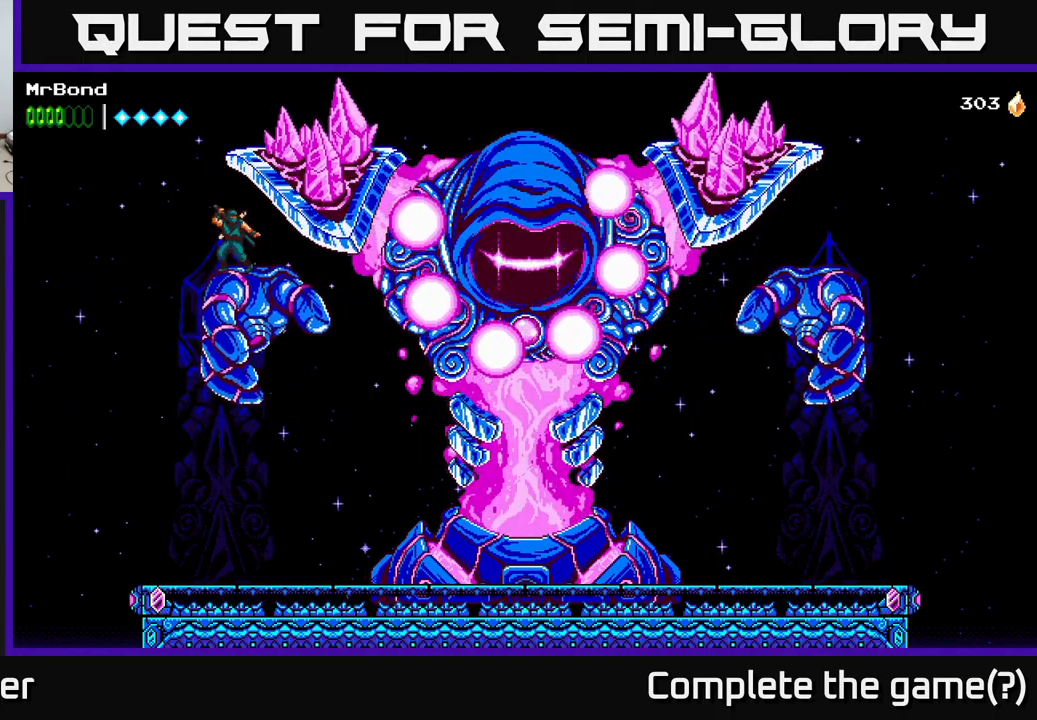
{"buttons": ["Y"], "right_stick": "center", "events": [[117, "Y", "down"], [250, "Y", "up"], [467, "Y", "down"]]}
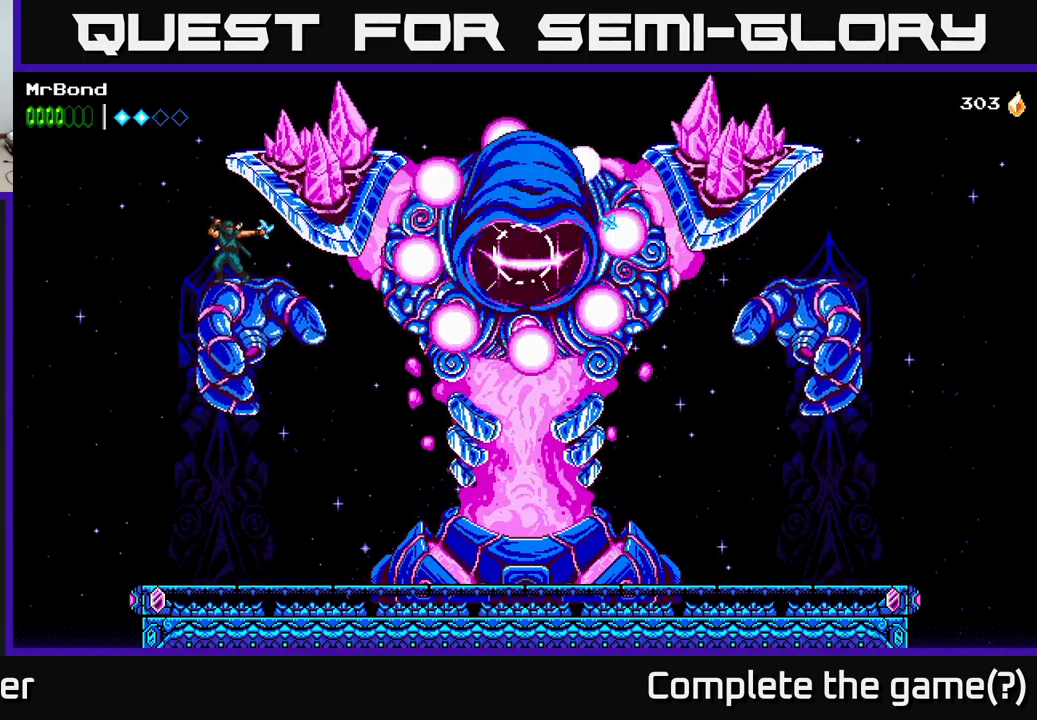
{"buttons": ["Y"], "right_stick": "center", "events": [[117, "Y", "up"], [267, "Y", "down"], [400, "Y", "up"], [500, "Y", "down"]]}
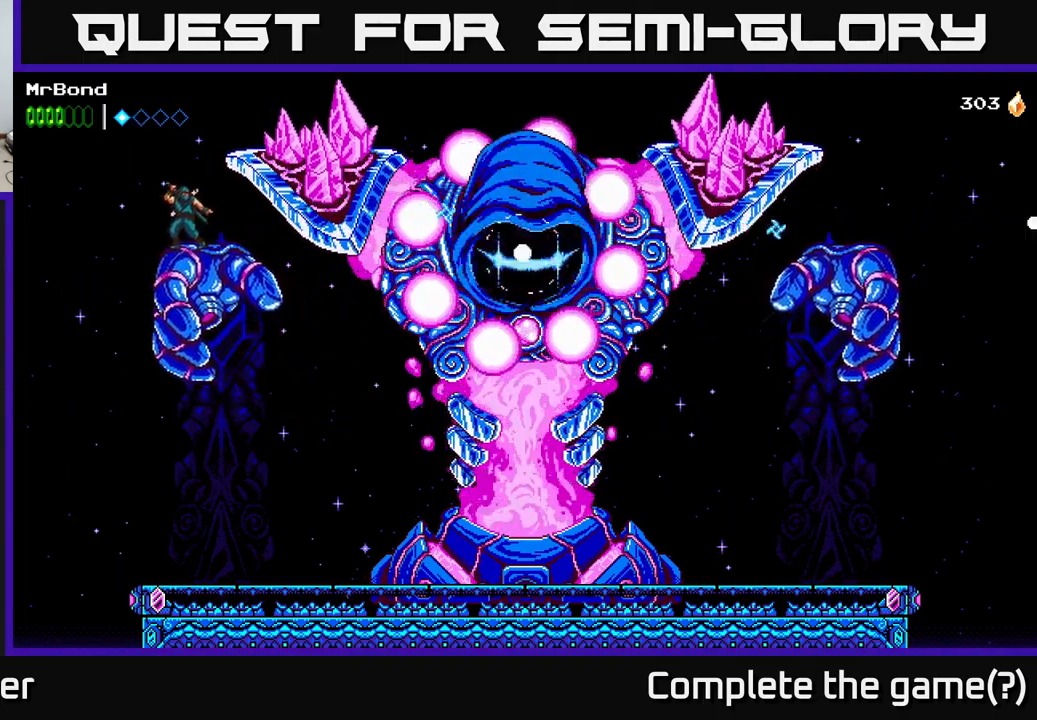
{"buttons": [], "right_stick": "center", "events": [[167, "Y", "up"]]}
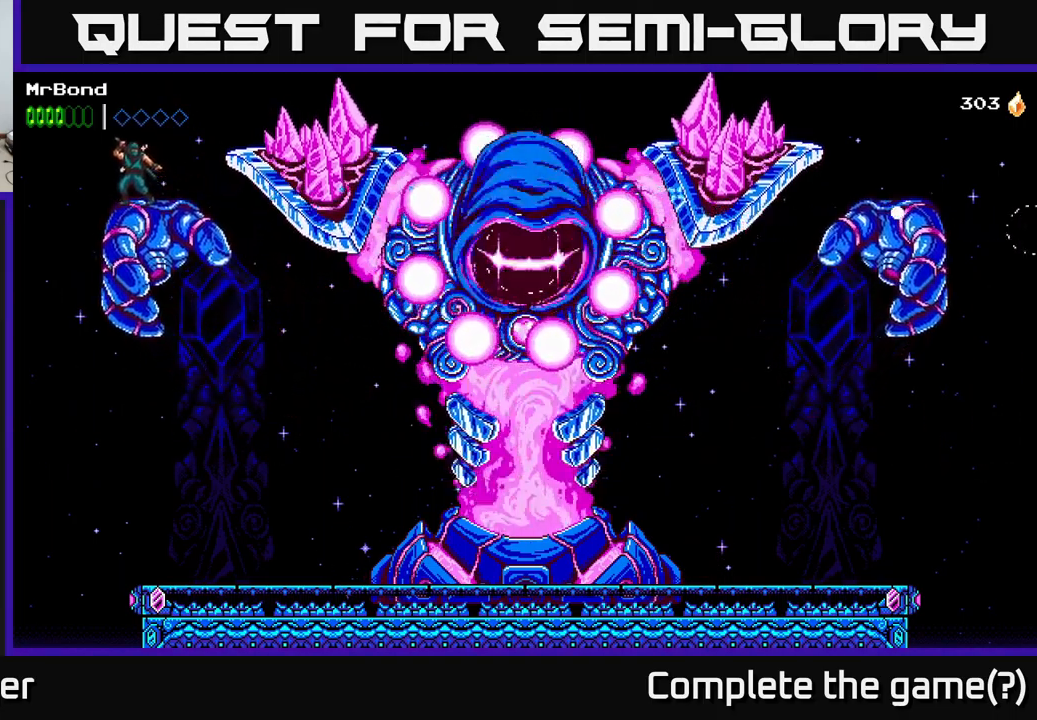
{"buttons": [], "right_stick": "center", "events": []}
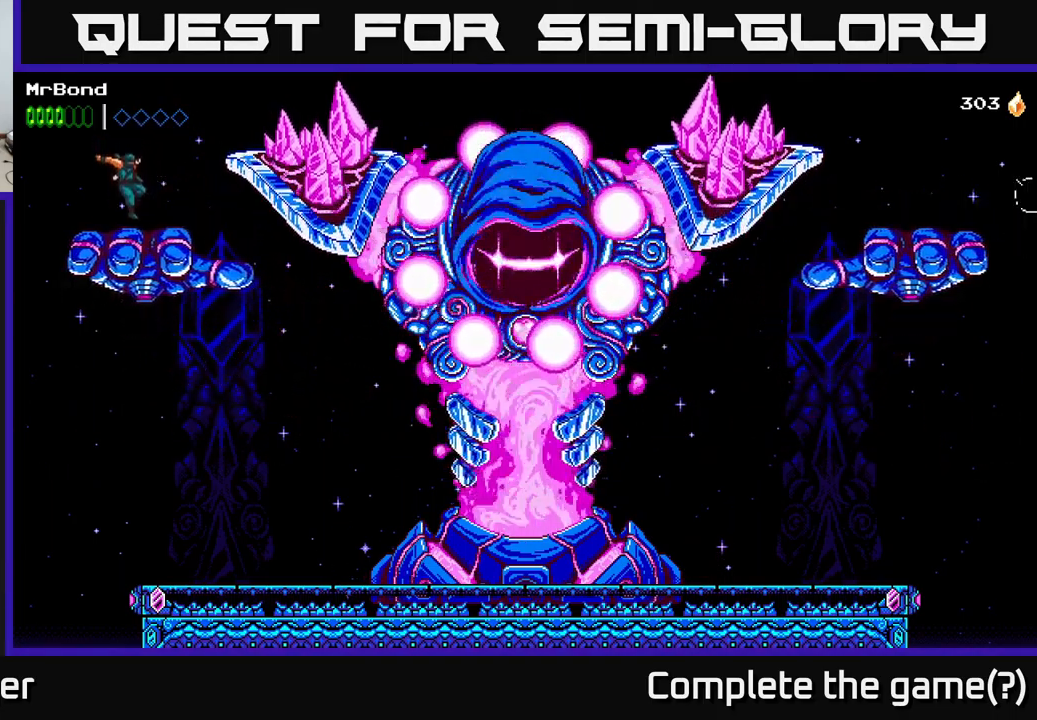
{"buttons": [], "right_stick": "center", "events": []}
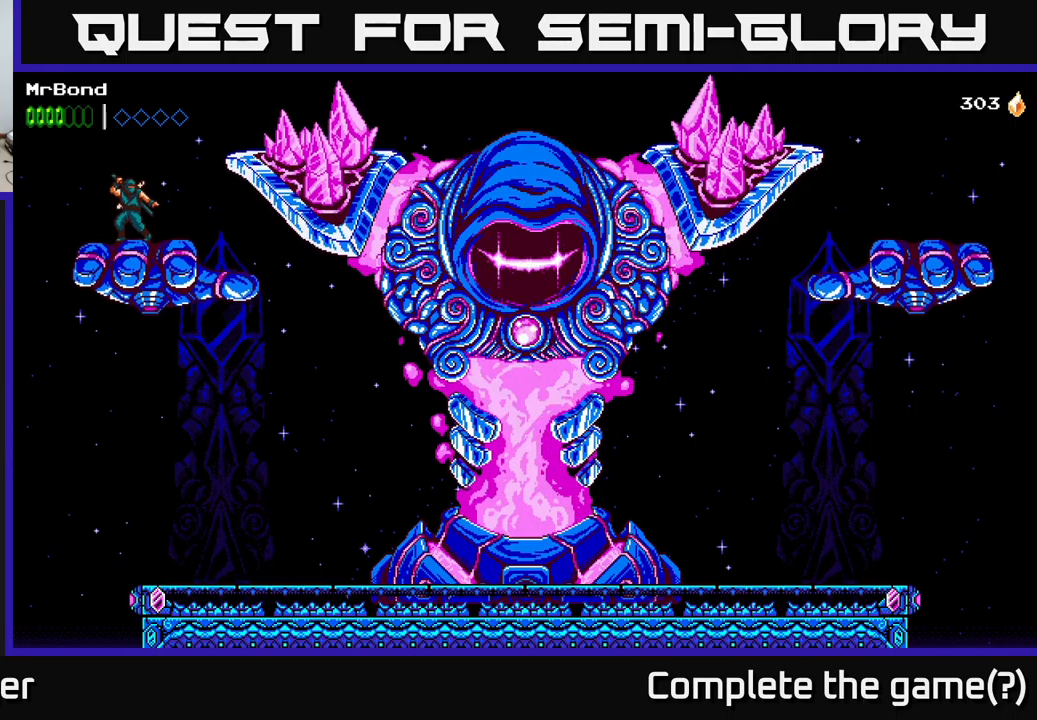
{"buttons": ["DPAD_RIGHT"], "right_stick": "center", "events": [[416, "DPAD_RIGHT", "down"]]}
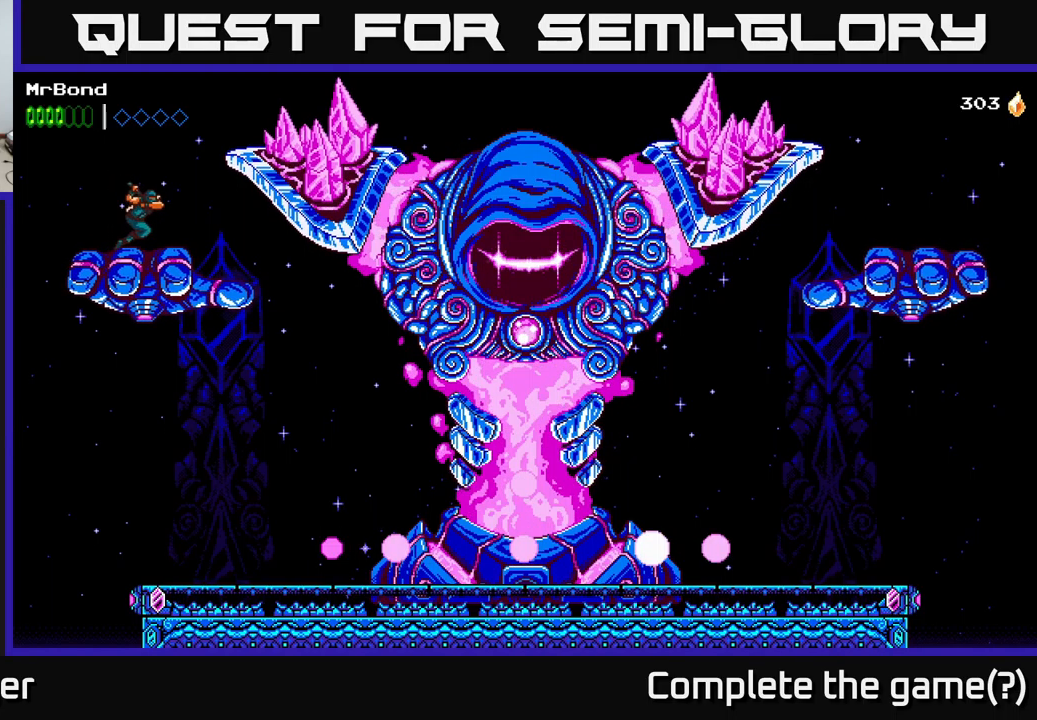
{"buttons": [], "right_stick": "center", "events": [[16, "DPAD_RIGHT", "up"]]}
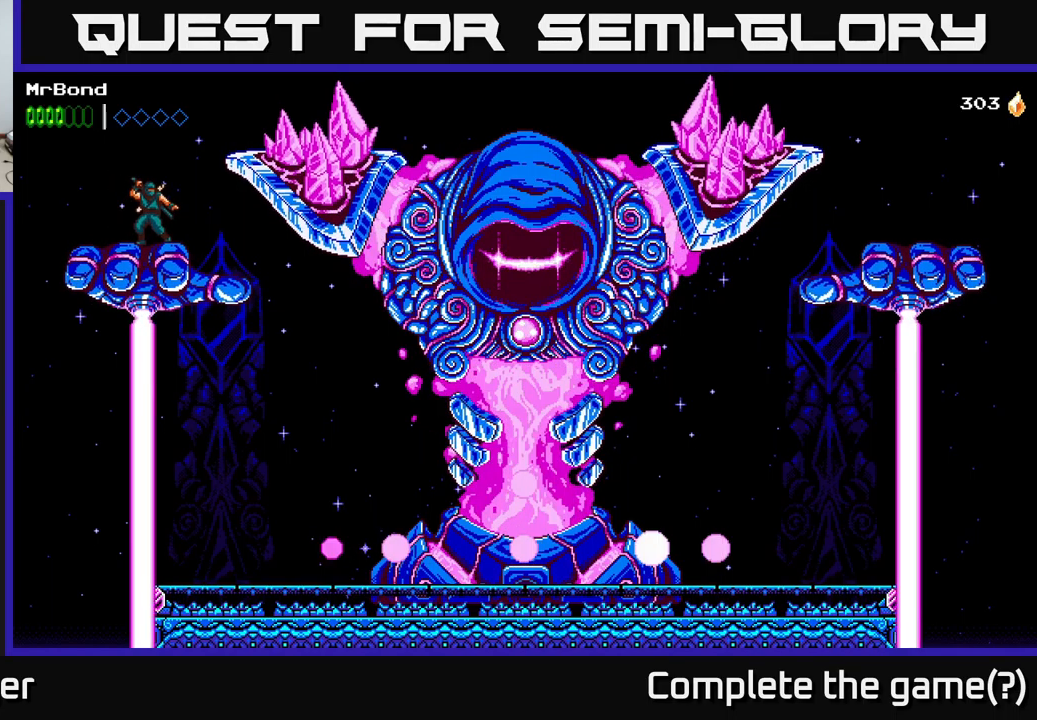
{"buttons": ["A", "DPAD_RIGHT"], "right_stick": "center", "events": [[266, "DPAD_RIGHT", "down"], [400, "A", "down"]]}
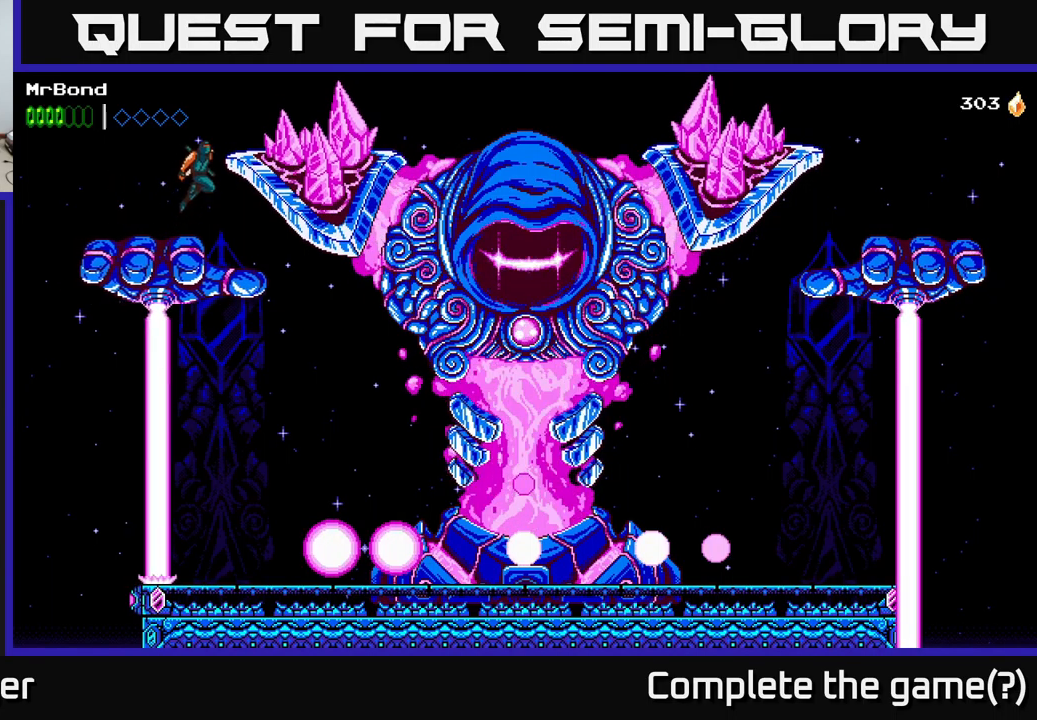
{"buttons": ["DPAD_RIGHT"], "right_stick": "center", "events": [[283, "A", "up"]]}